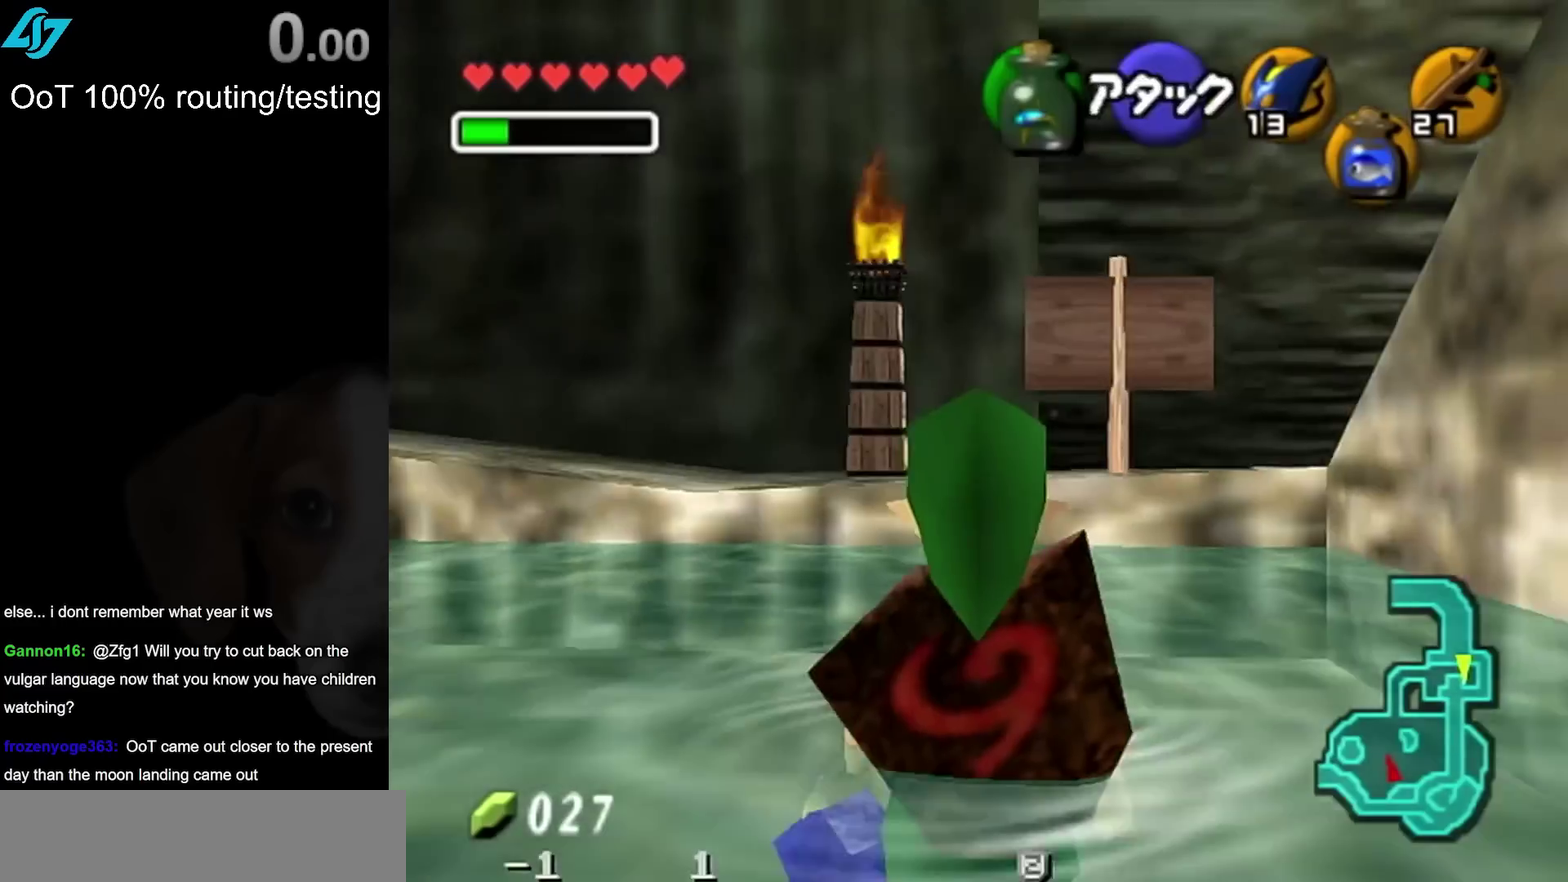
Gameplay with a controller; each line is a JSON object with the inputs held at the frame after it. "events" lists button and stick changes between this image and that frame as [ms after this image, input, new state], when the widget could be followed in between. Not read: L2 L3 R3.
{"buttons": [], "left_stick": "center", "right_stick": "center", "events": []}
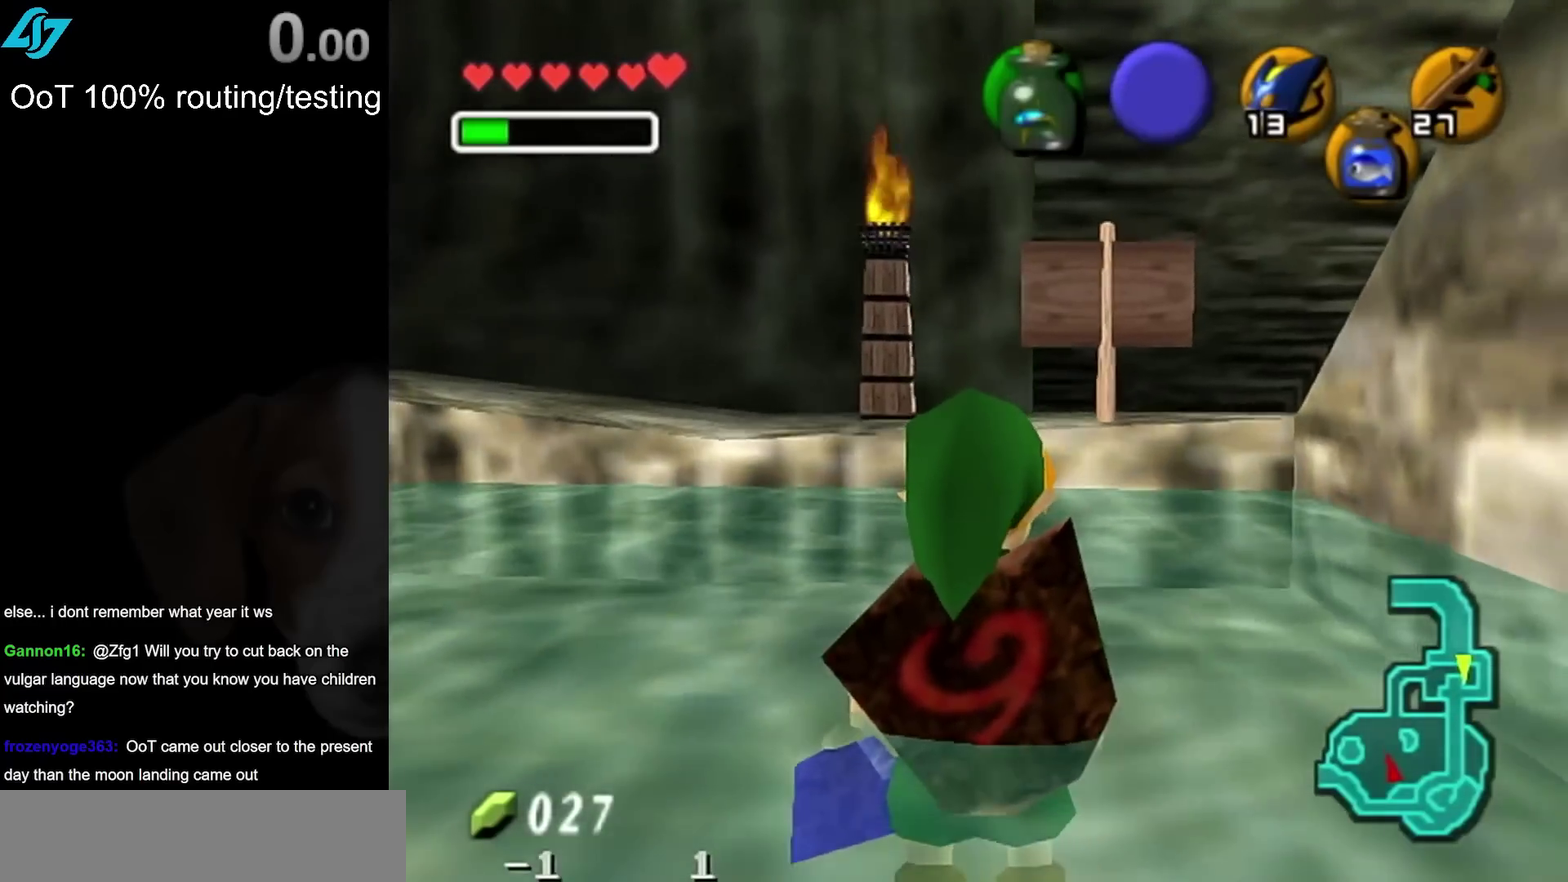
{"buttons": [], "left_stick": "center", "right_stick": "center", "events": []}
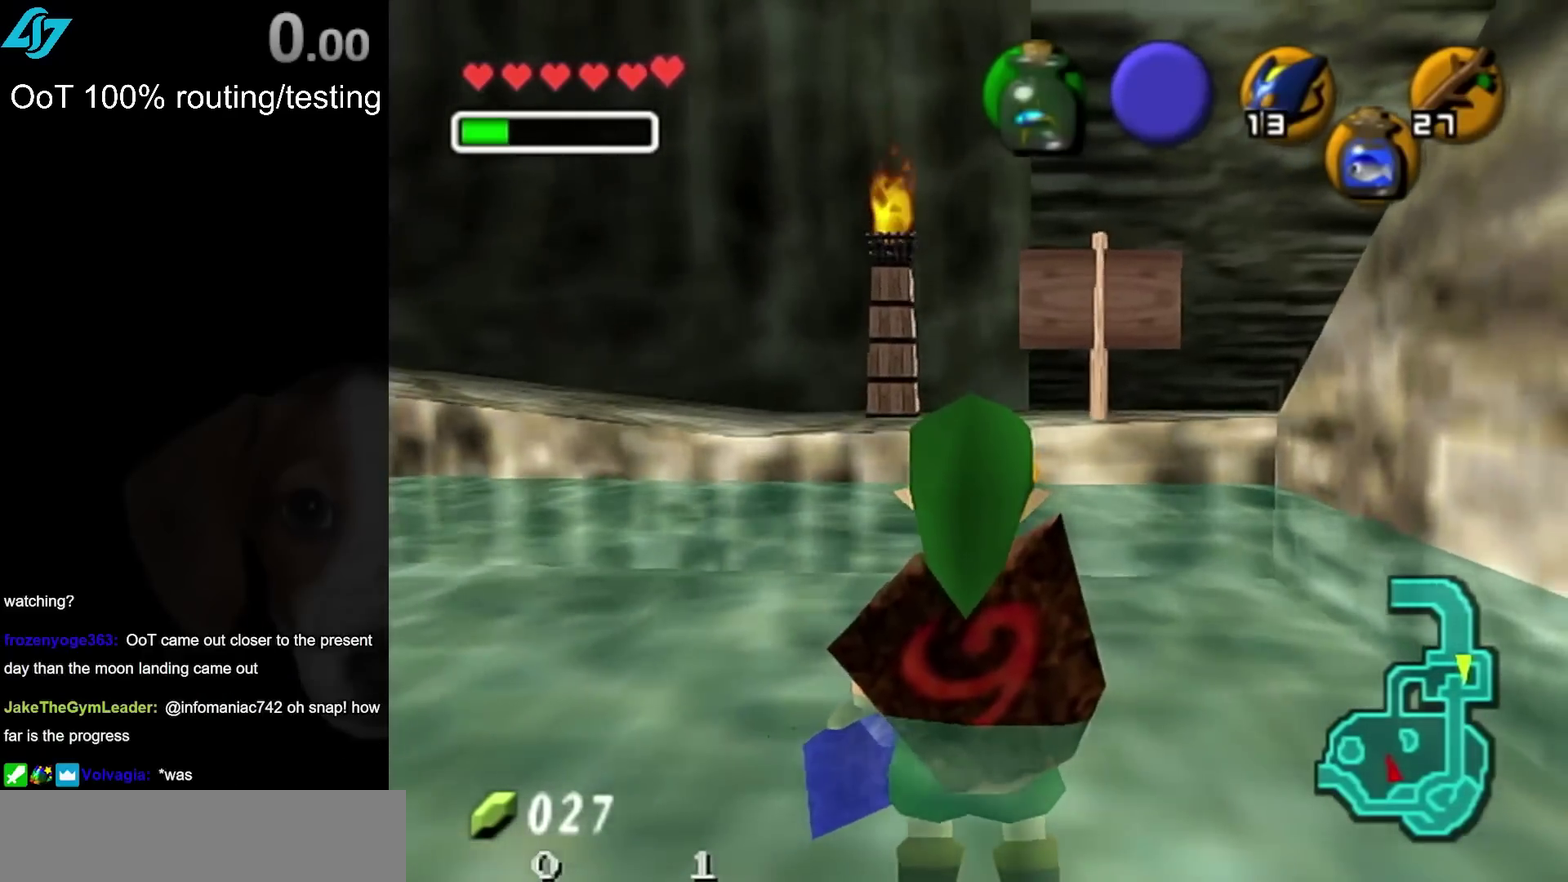
{"buttons": [], "left_stick": "up-left", "right_stick": "center", "events": [[283, "left_stick", "up"], [433, "left_stick", "up-left"]]}
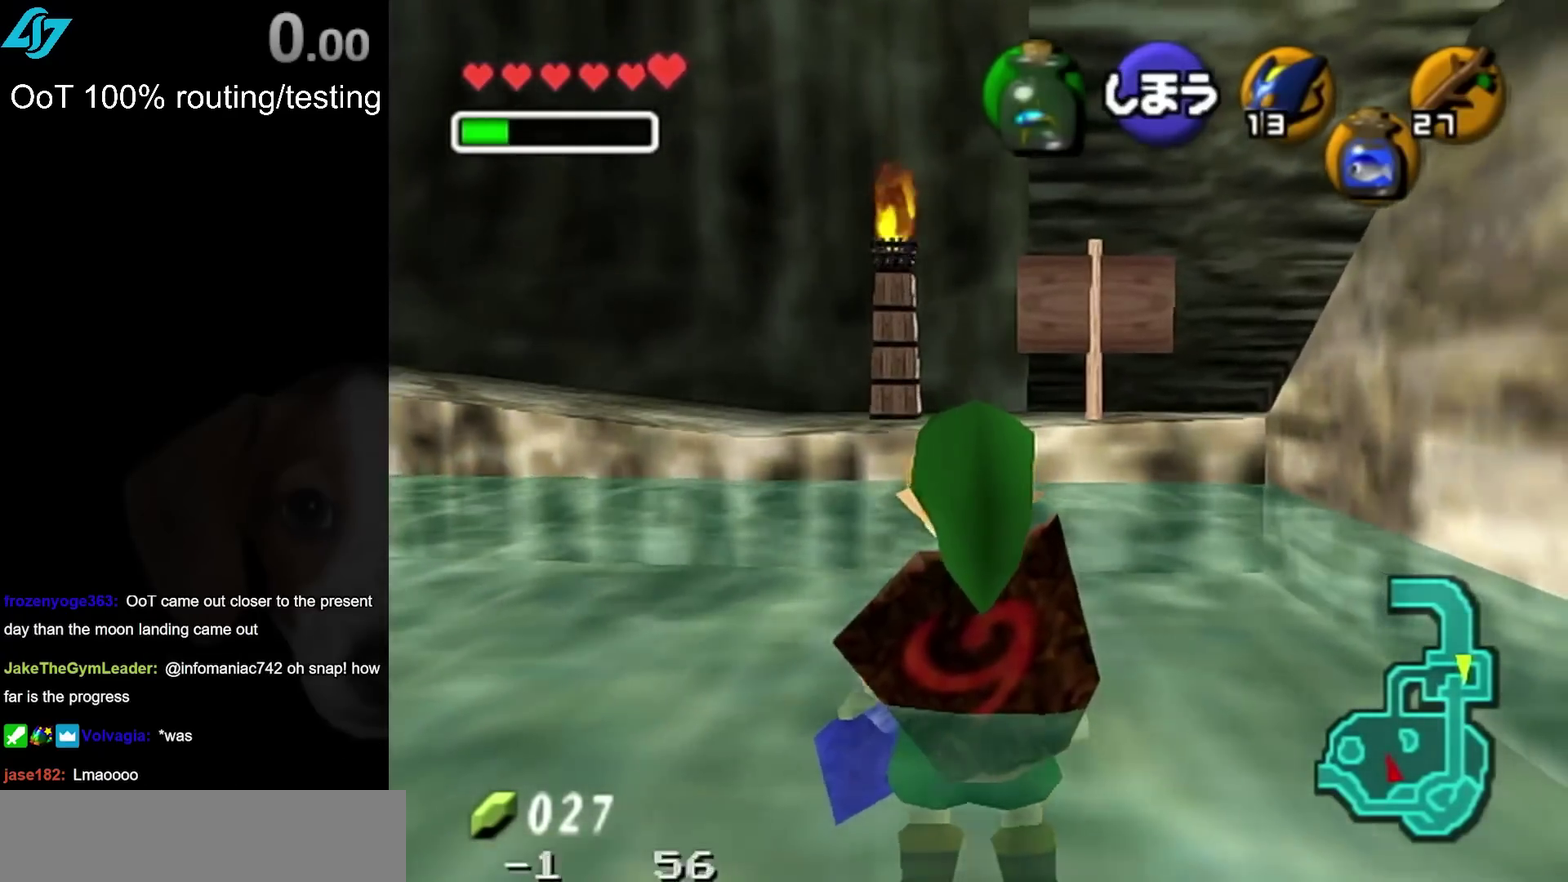
{"buttons": [], "left_stick": "up", "right_stick": "center", "events": [[83, "left_stick", "up"], [300, "TRIANGLE", "down"], [500, "TRIANGLE", "up"]]}
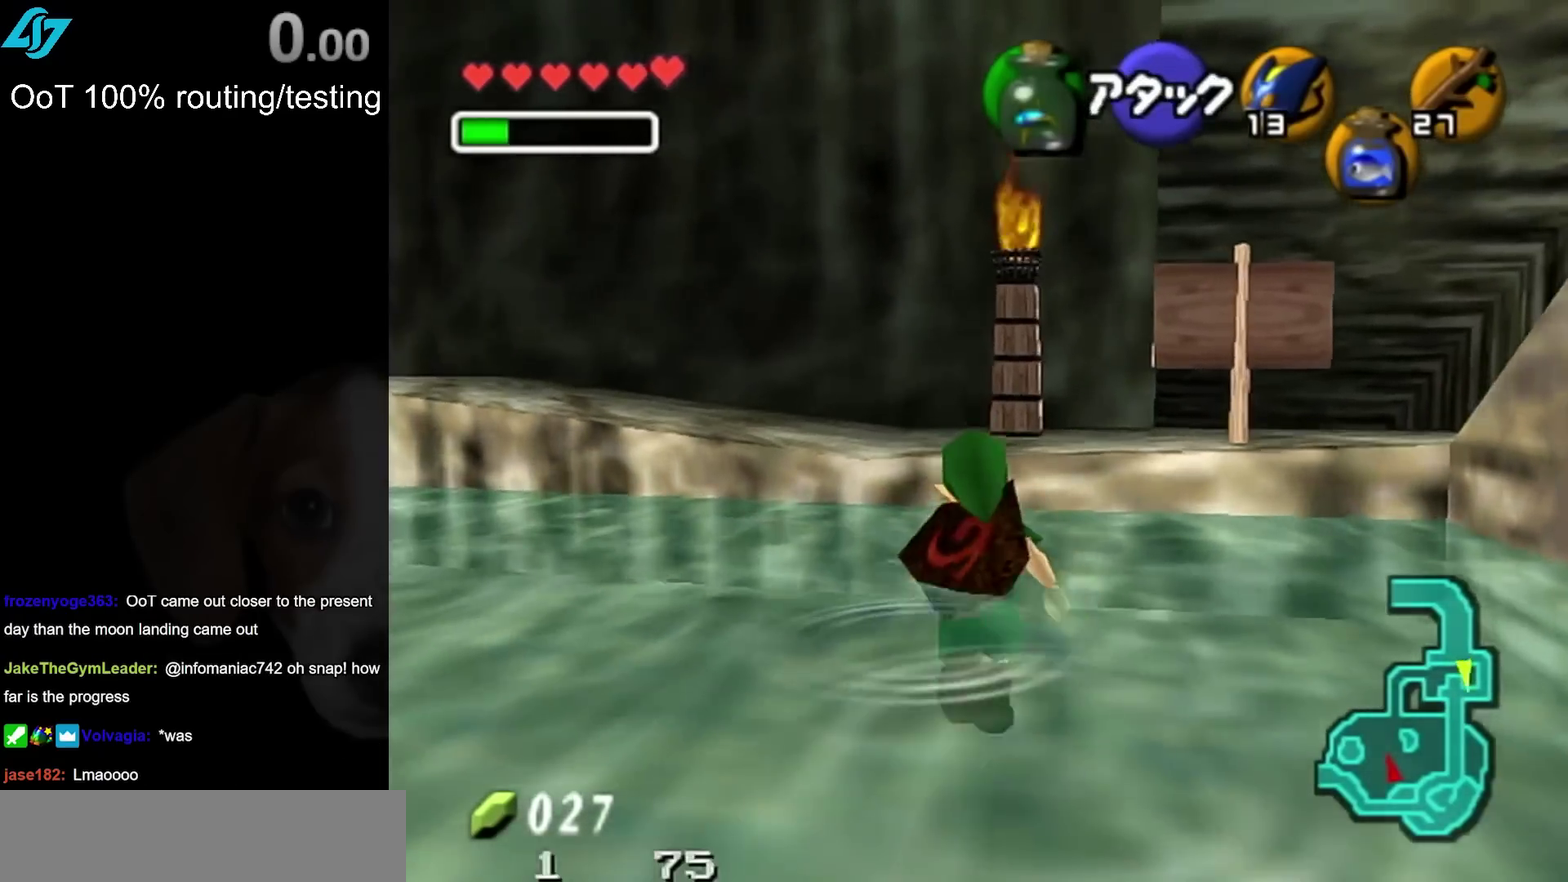
{"buttons": ["L1"], "left_stick": "center", "right_stick": "center", "events": [[367, "L1", "down"], [367, "left_stick", "center"]]}
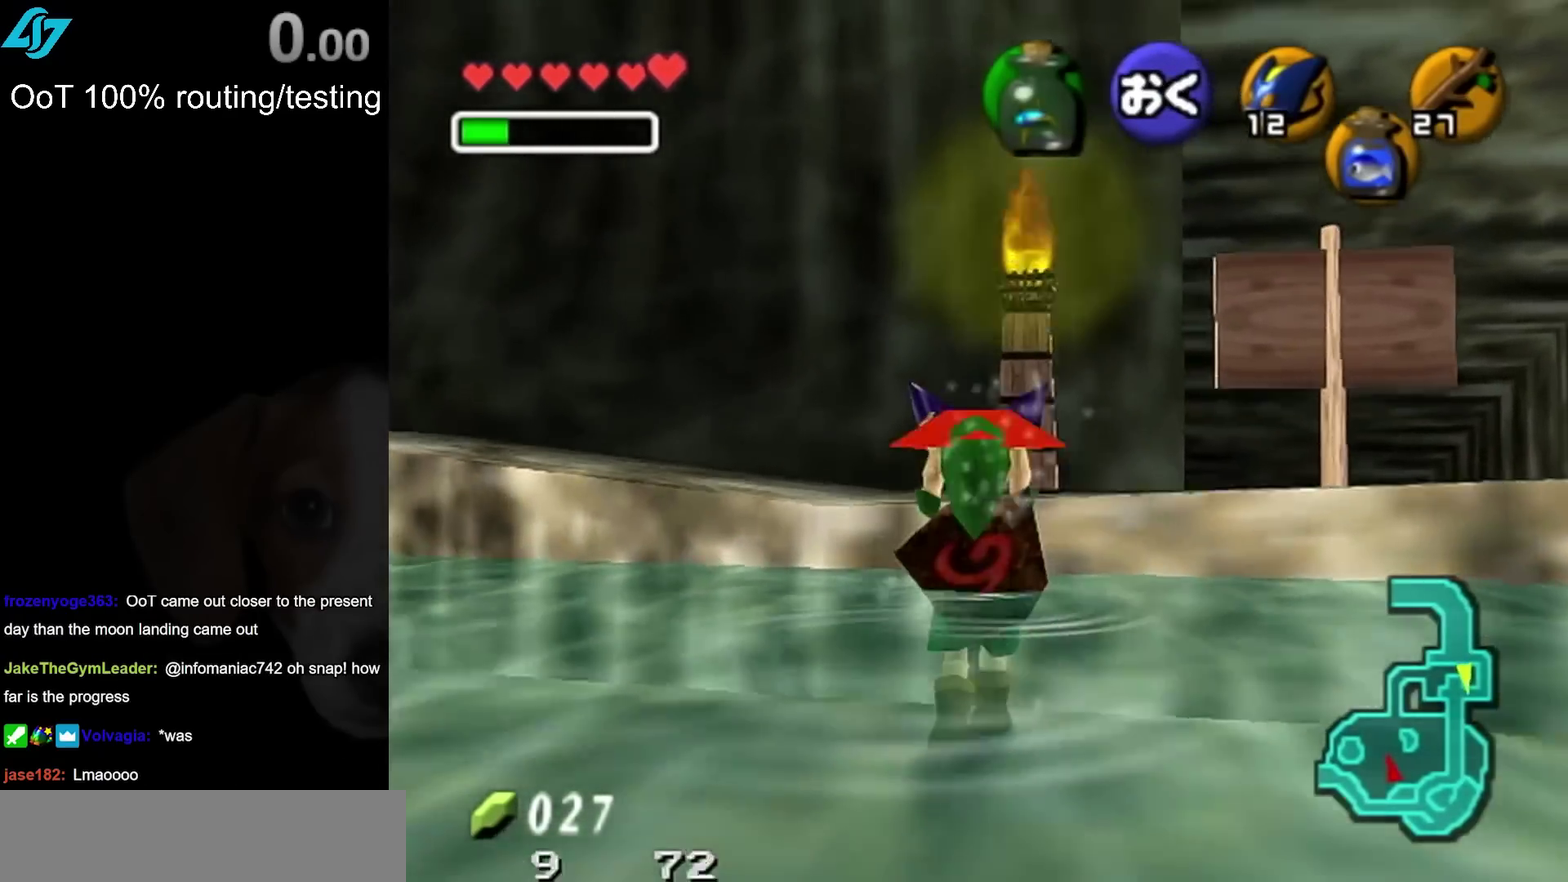
{"buttons": ["L1"], "left_stick": "center", "right_stick": "center", "events": [[217, "left_stick", "up"], [450, "left_stick", "center"]]}
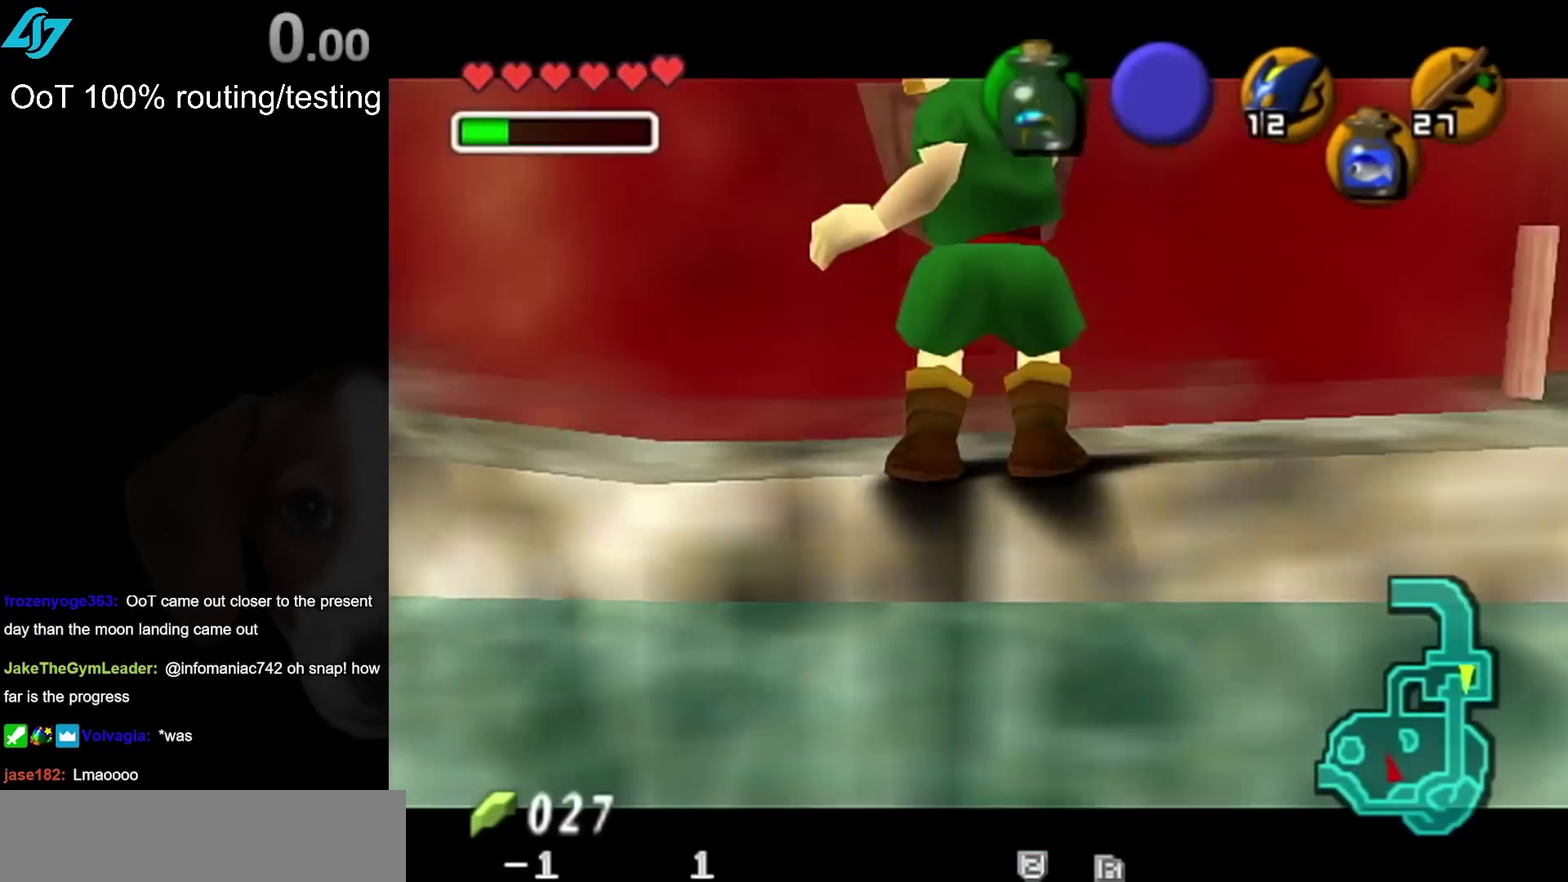
{"buttons": ["CROSS", "L1"], "left_stick": "left", "right_stick": "center", "events": [[67, "left_stick", "up"], [300, "left_stick", "center"], [383, "left_stick", "left"], [417, "CROSS", "down"]]}
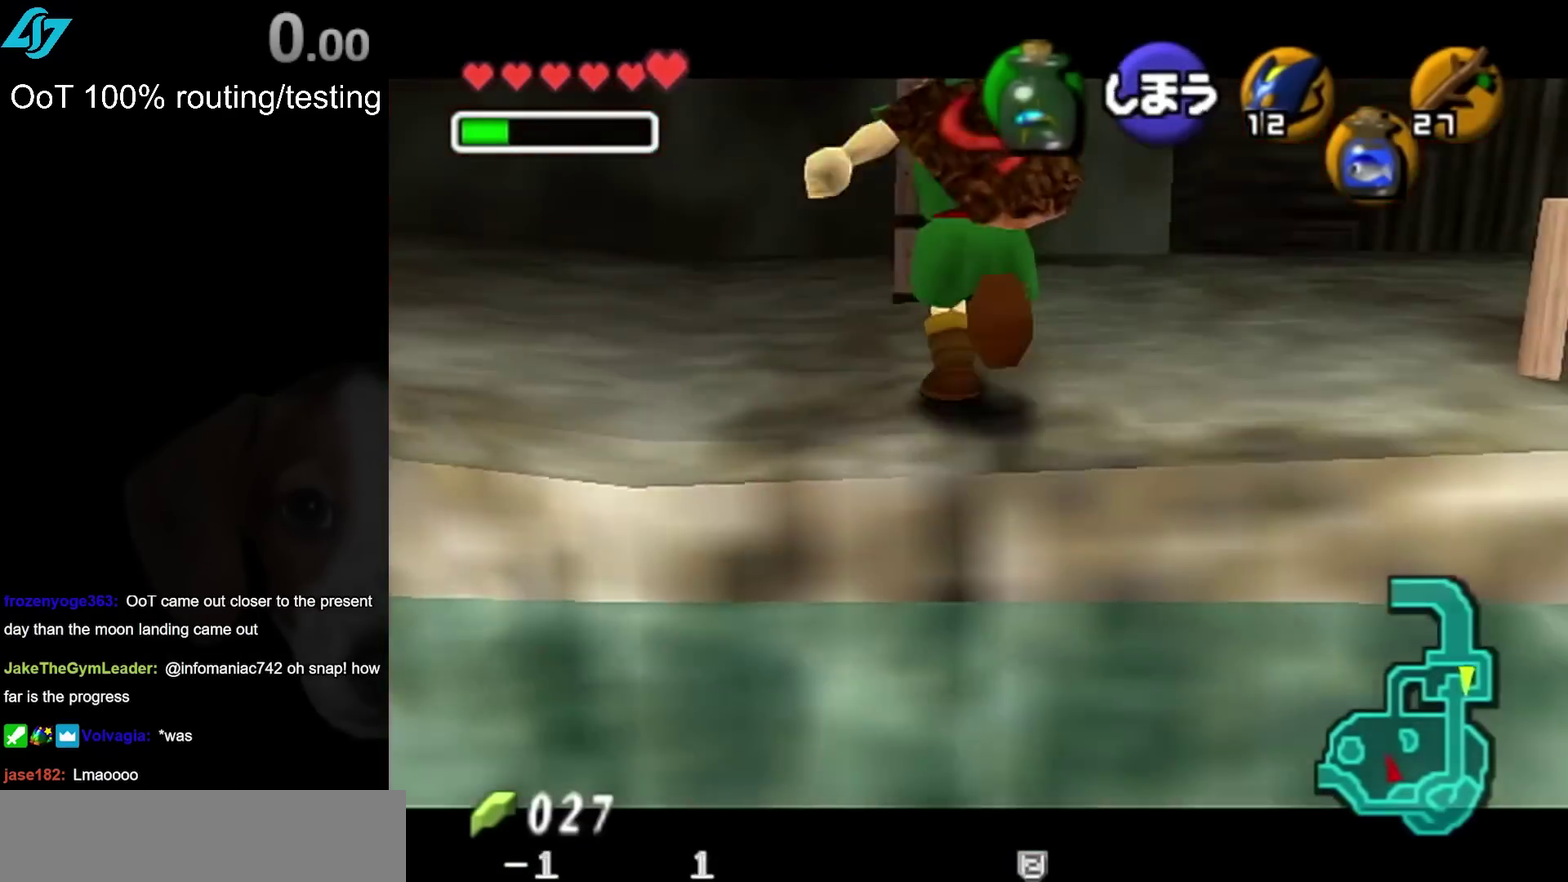
{"buttons": ["CROSS", "L1"], "left_stick": "left", "right_stick": "center", "events": [[83, "CROSS", "up"], [300, "CROSS", "down"]]}
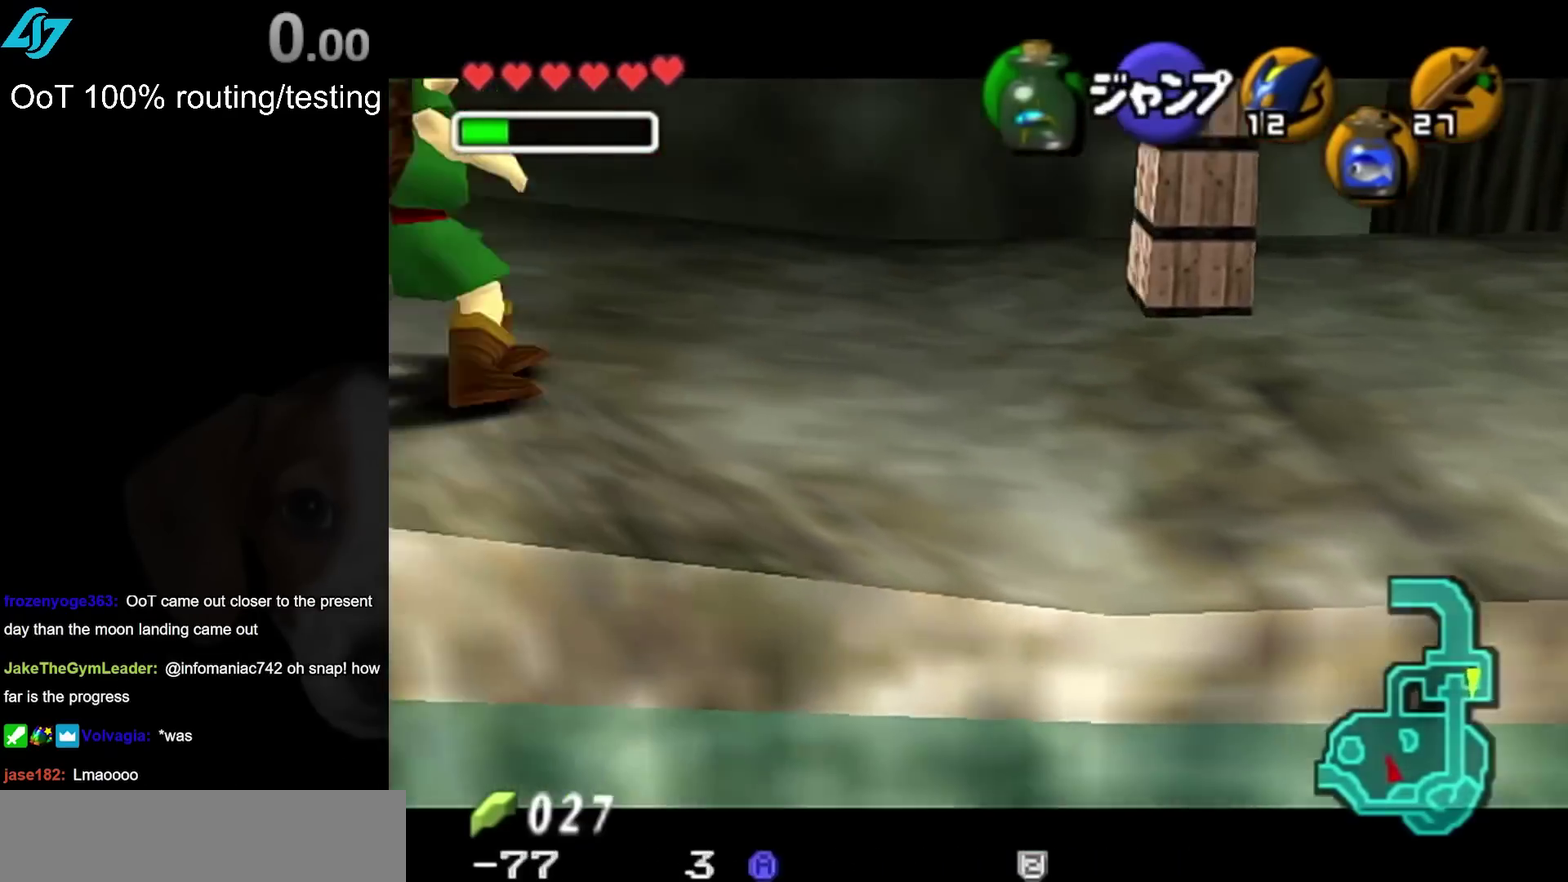
{"buttons": ["L1"], "left_stick": "down", "right_stick": "center", "events": [[17, "CROSS", "up"], [67, "left_stick", "down"]]}
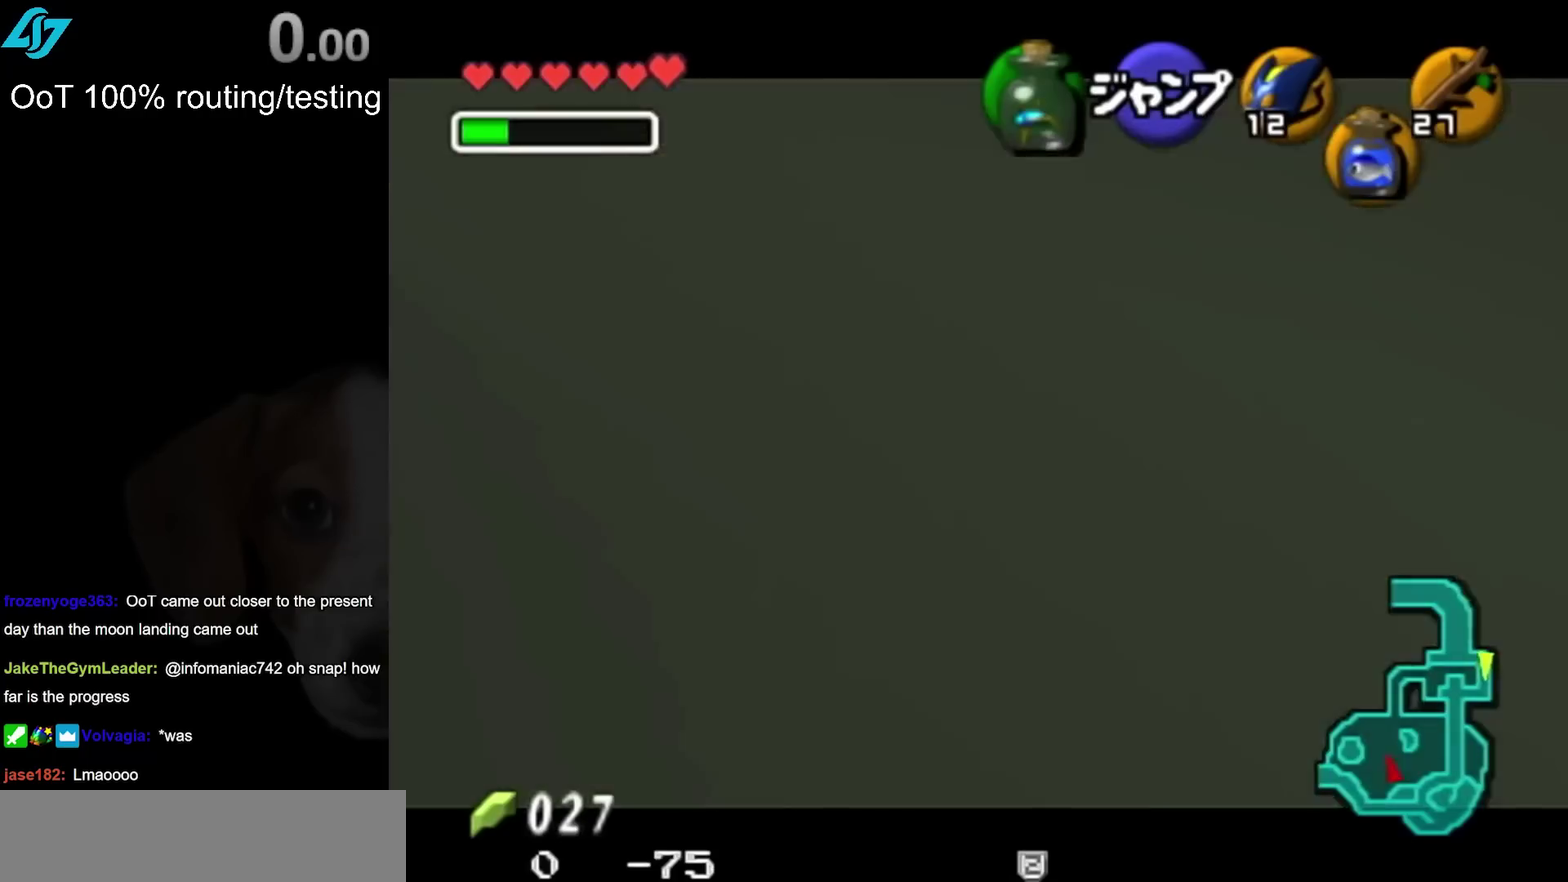
{"buttons": ["L1"], "left_stick": "down", "right_stick": "center", "events": []}
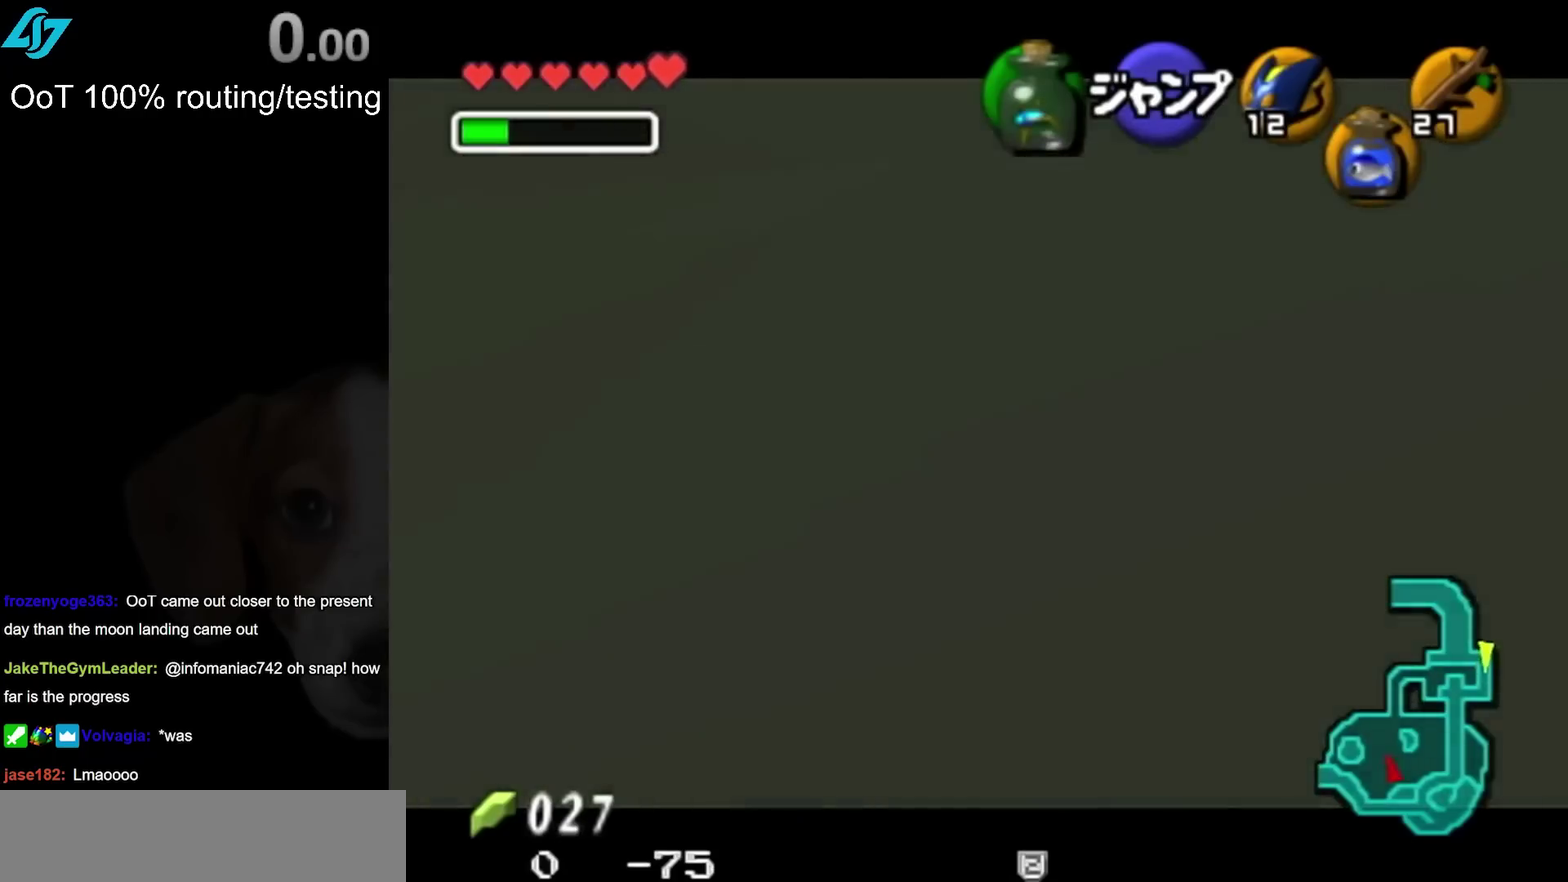
{"buttons": ["L1"], "left_stick": "right", "right_stick": "center", "events": [[450, "left_stick", "down-right"], [500, "left_stick", "right"]]}
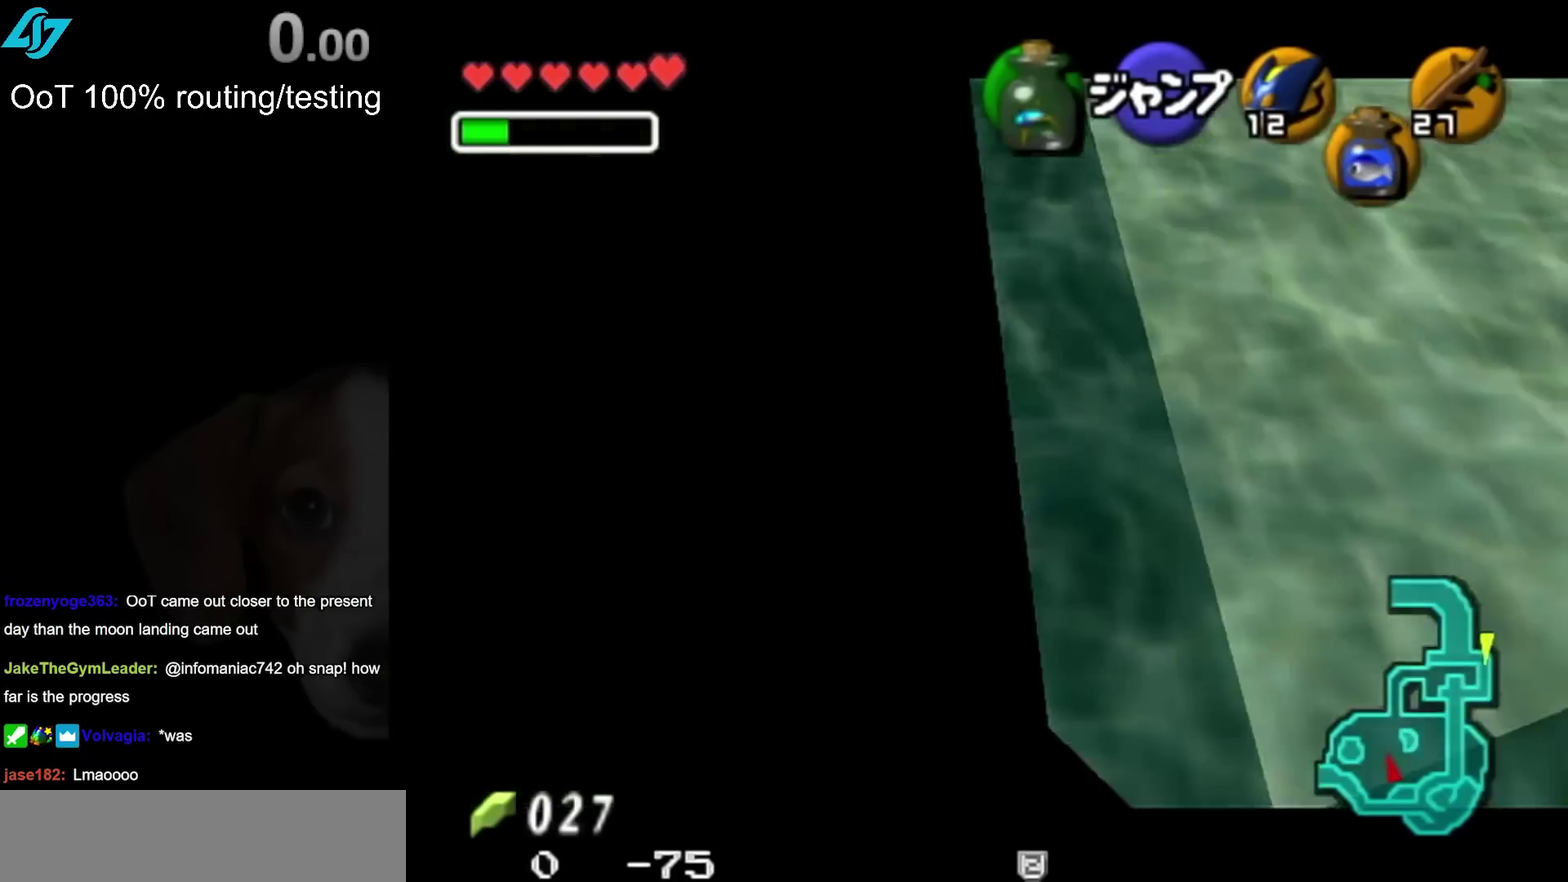
{"buttons": ["CROSS", "L1"], "left_stick": "right", "right_stick": "center", "events": [[33, "CROSS", "down"], [200, "CROSS", "up"], [400, "CROSS", "down"]]}
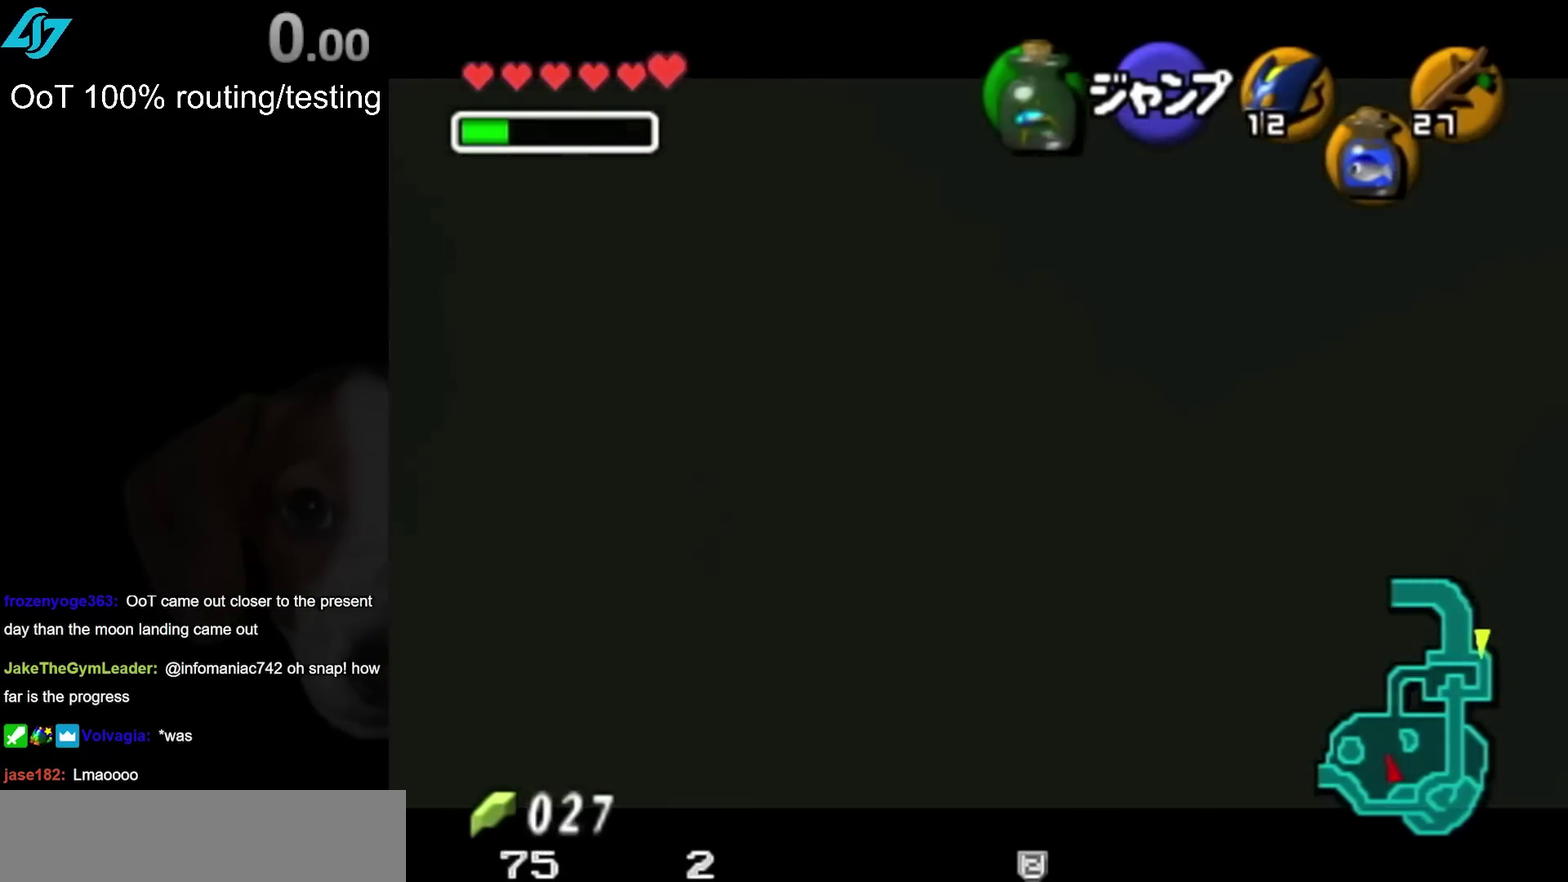
{"buttons": ["L1"], "left_stick": "right", "right_stick": "center", "events": [[167, "CROSS", "up"]]}
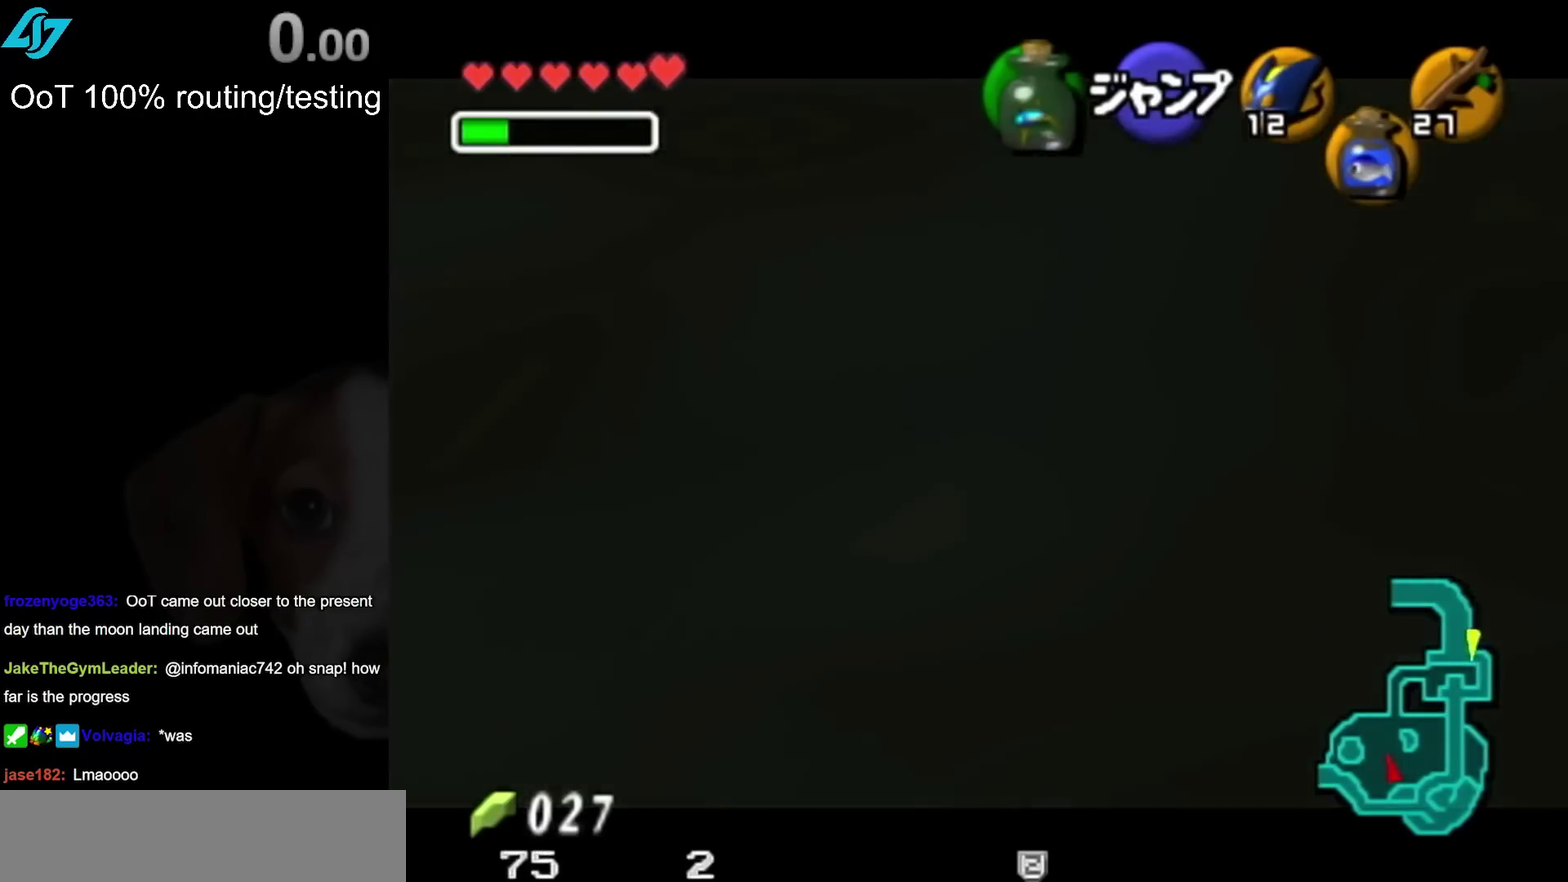
{"buttons": ["CROSS", "L1"], "left_stick": "right", "right_stick": "center", "events": [[133, "CROSS", "down"], [250, "CROSS", "up"], [317, "CROSS", "down"], [433, "CROSS", "up"], [500, "CROSS", "down"]]}
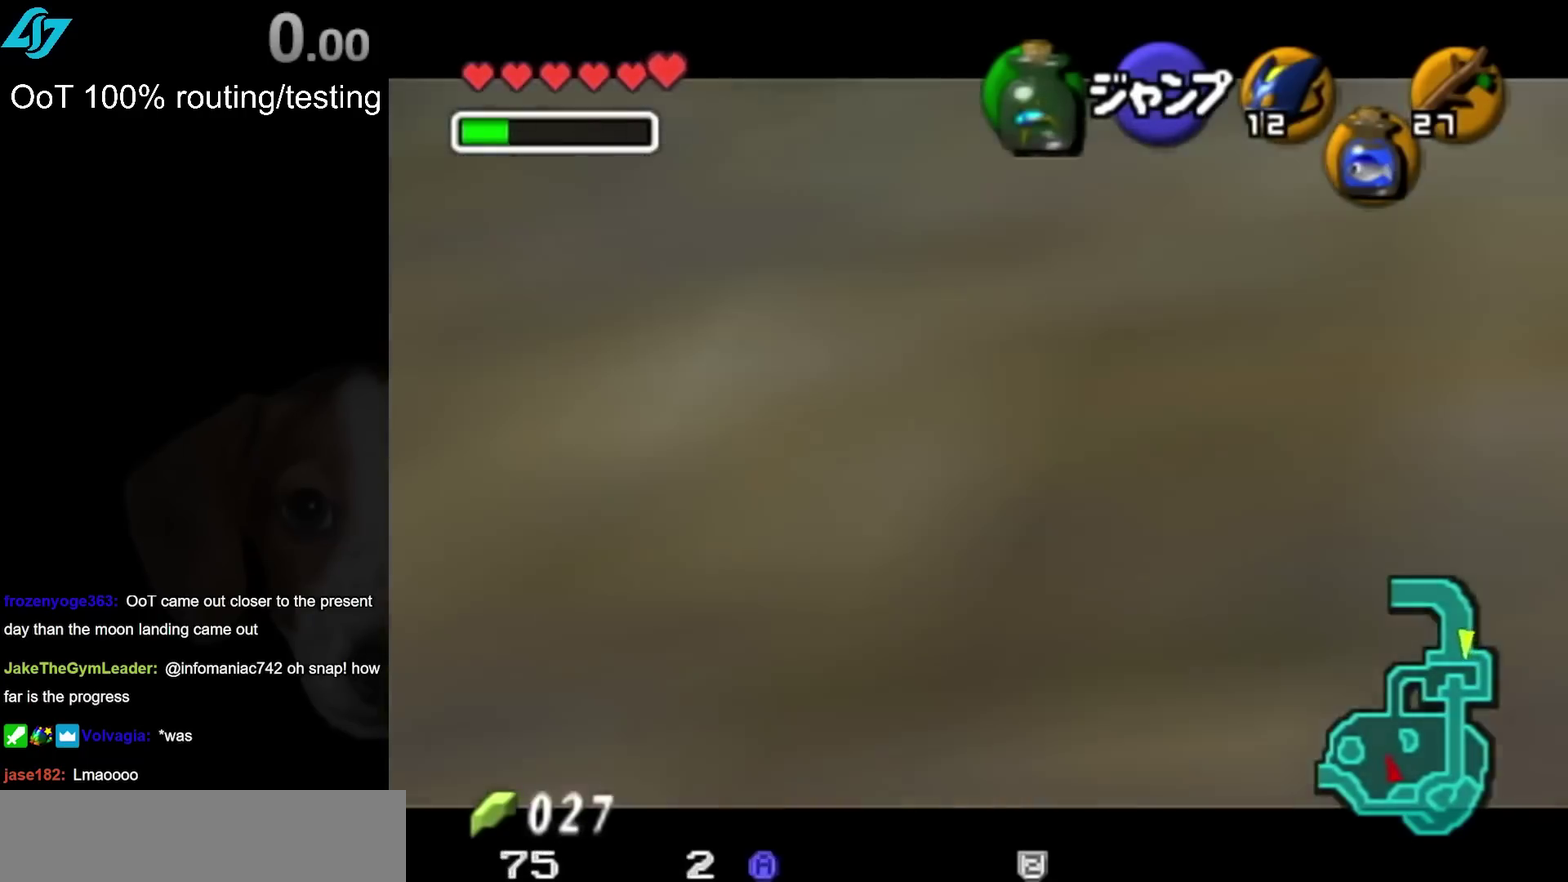
{"buttons": ["L1"], "left_stick": "right", "right_stick": "center", "events": [[83, "CROSS", "up"], [183, "CROSS", "down"], [283, "CROSS", "up"], [333, "CROSS", "down"], [433, "CROSS", "up"]]}
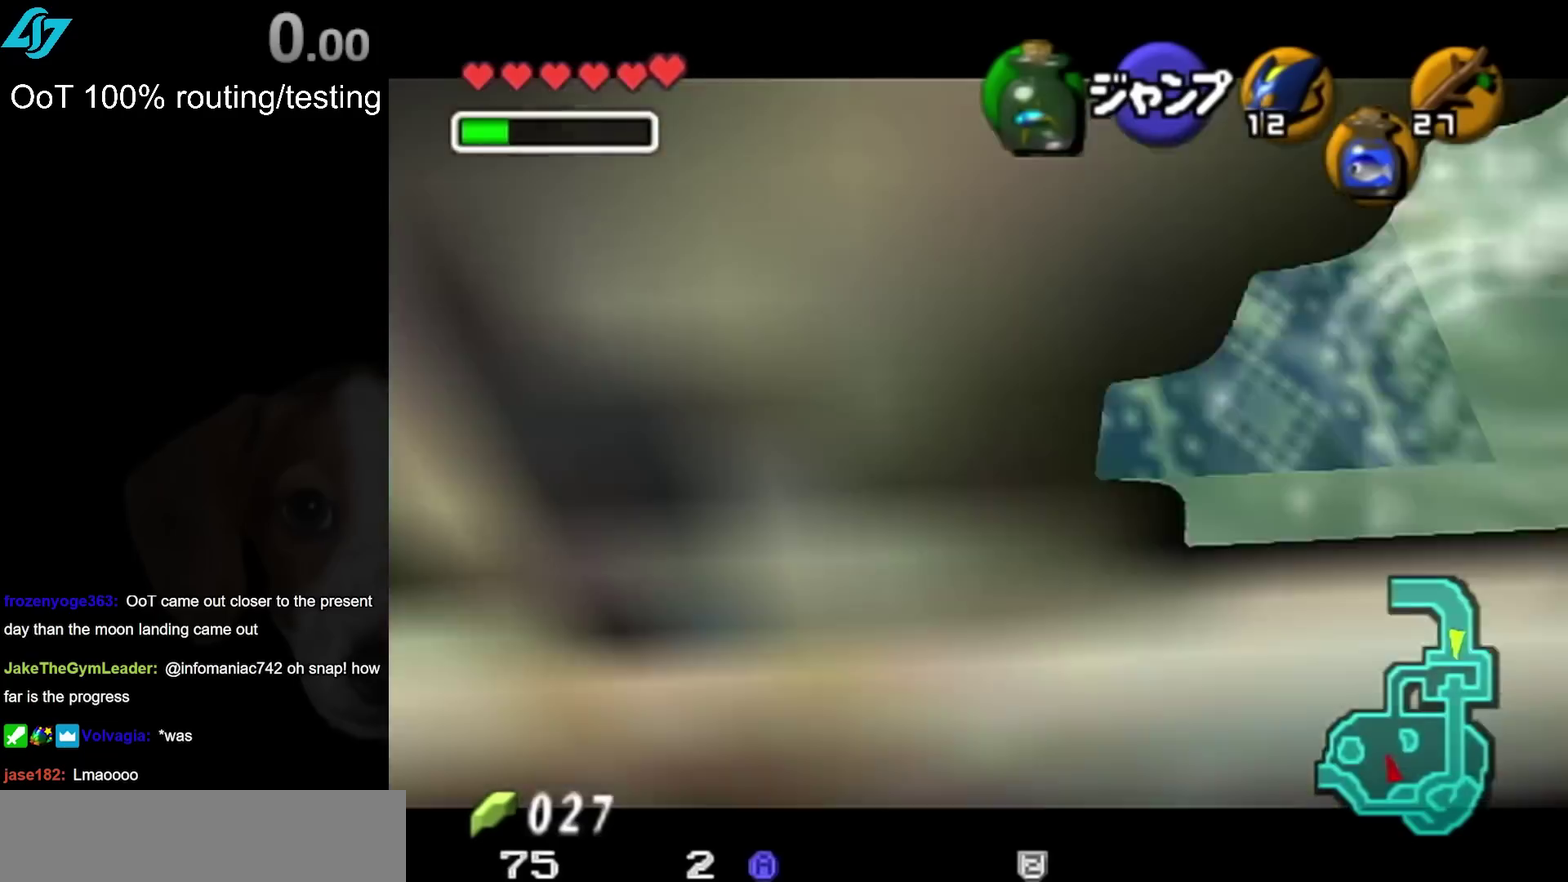
{"buttons": ["L1"], "left_stick": "down", "right_stick": "center", "events": [[33, "CROSS", "down"], [67, "left_stick", "down-right"], [100, "CROSS", "up"], [133, "left_stick", "down"]]}
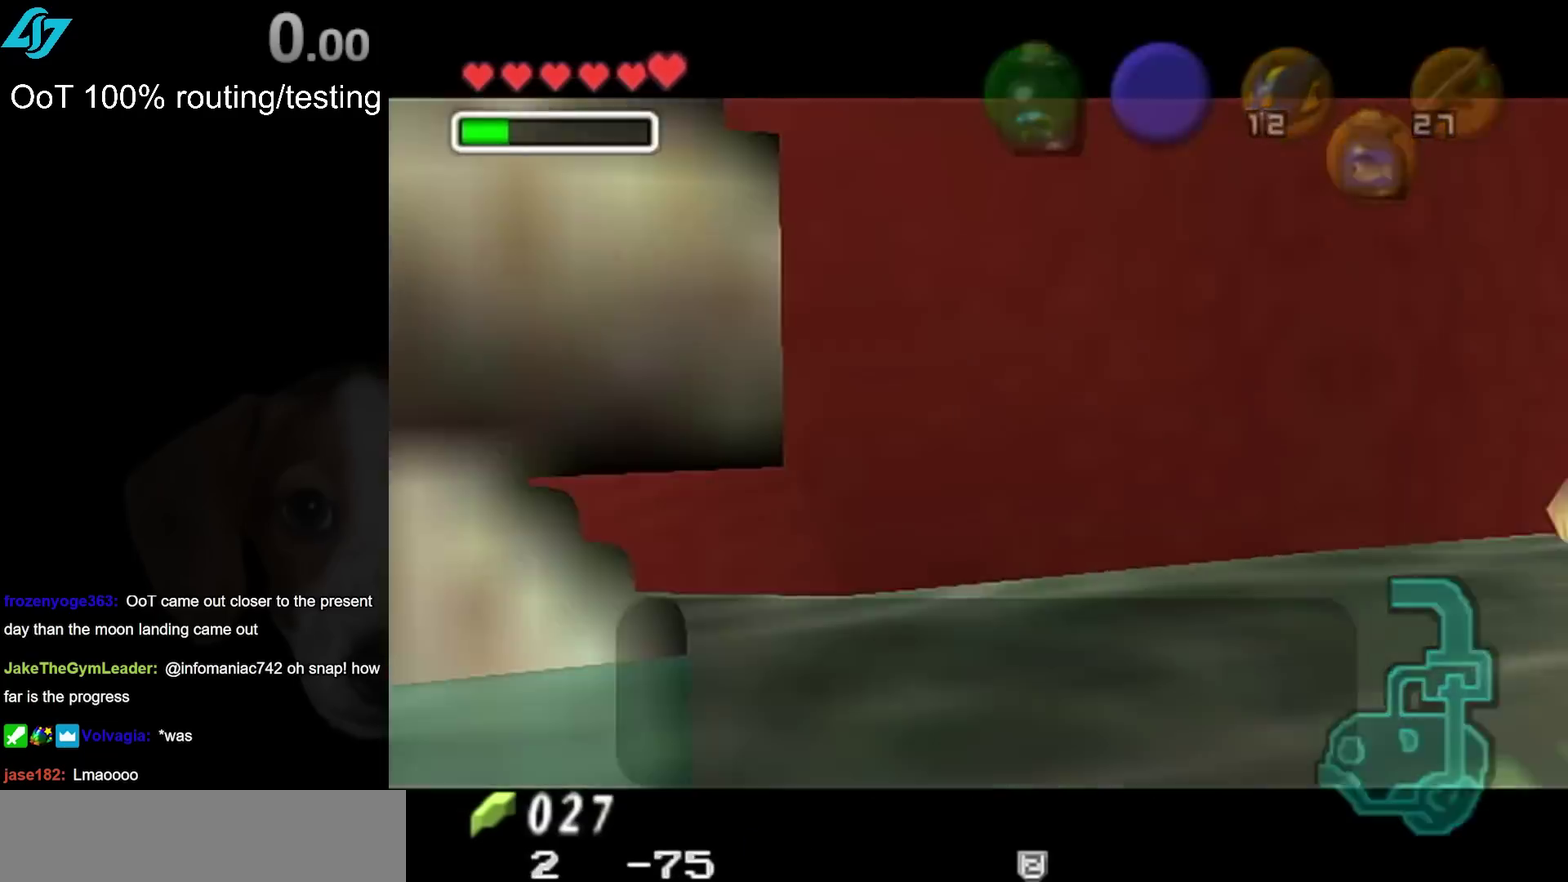
{"buttons": ["CROSS"], "left_stick": "center", "right_stick": "center", "events": [[283, "left_stick", "center"], [317, "L1", "up"], [433, "CROSS", "down"]]}
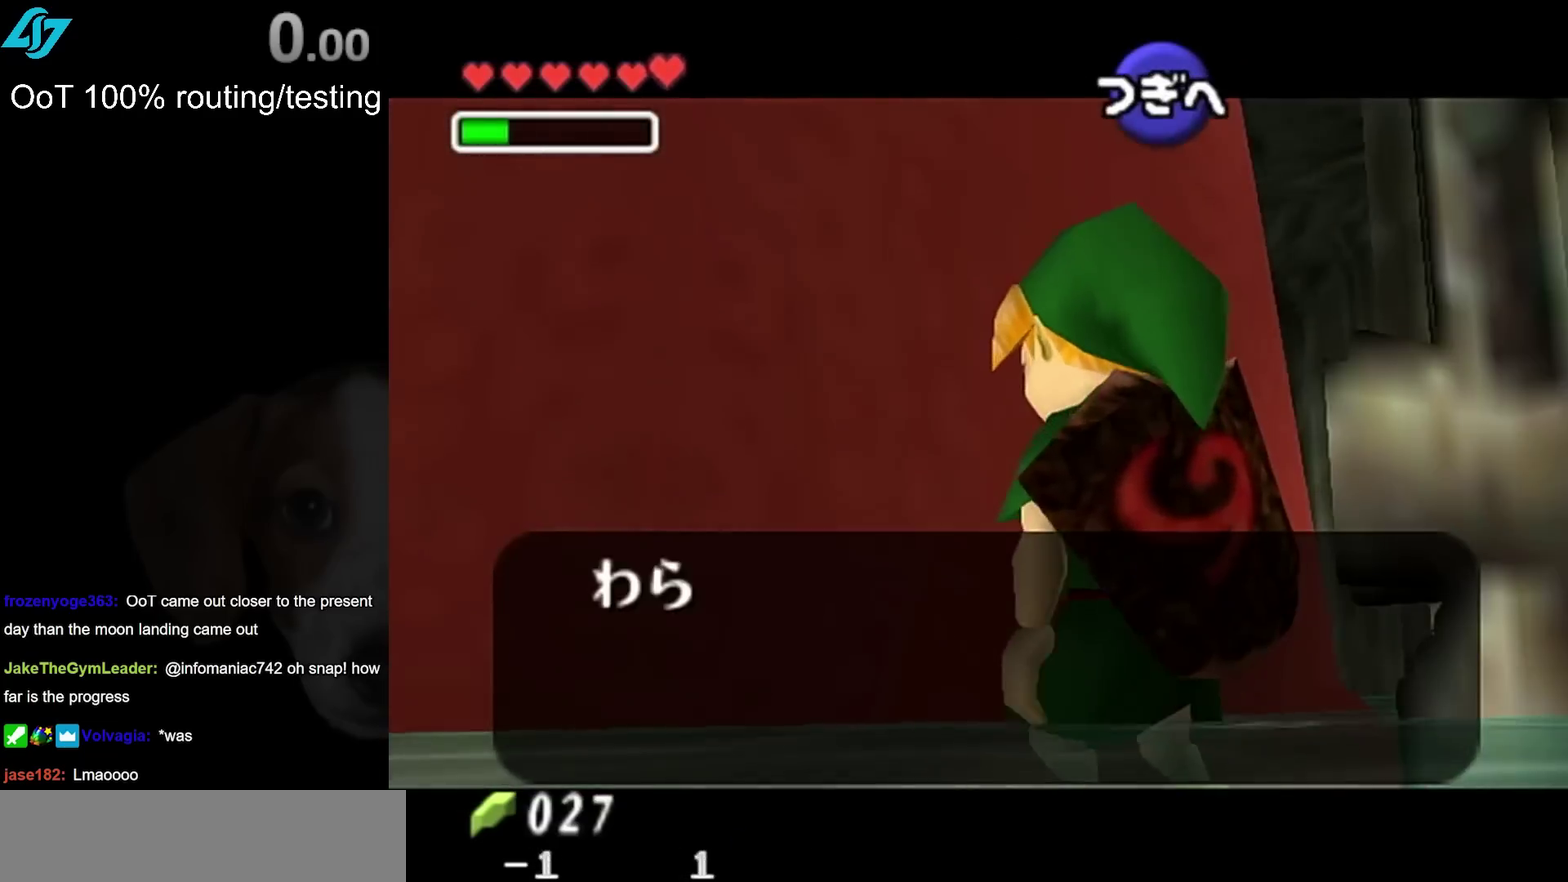
{"buttons": [], "left_stick": "up", "right_stick": "center", "events": [[133, "CROSS", "up"], [183, "left_stick", "down"], [350, "left_stick", "up"]]}
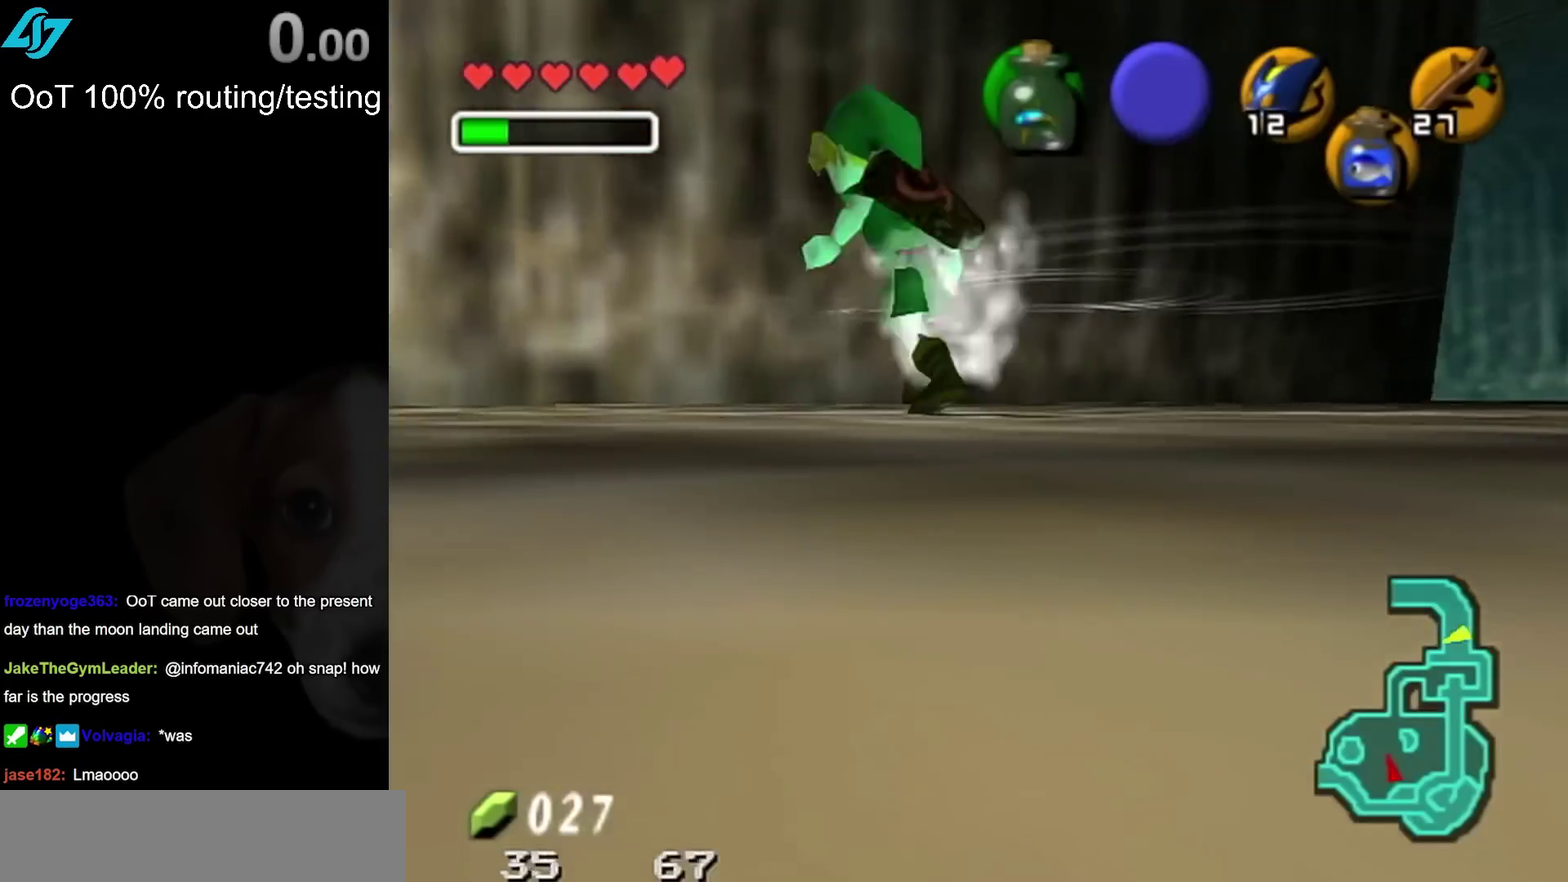
{"buttons": [], "left_stick": "down-right", "right_stick": "center", "events": [[17, "left_stick", "up-left"], [133, "left_stick", "down-left"], [400, "left_stick", "down"], [500, "left_stick", "down-right"]]}
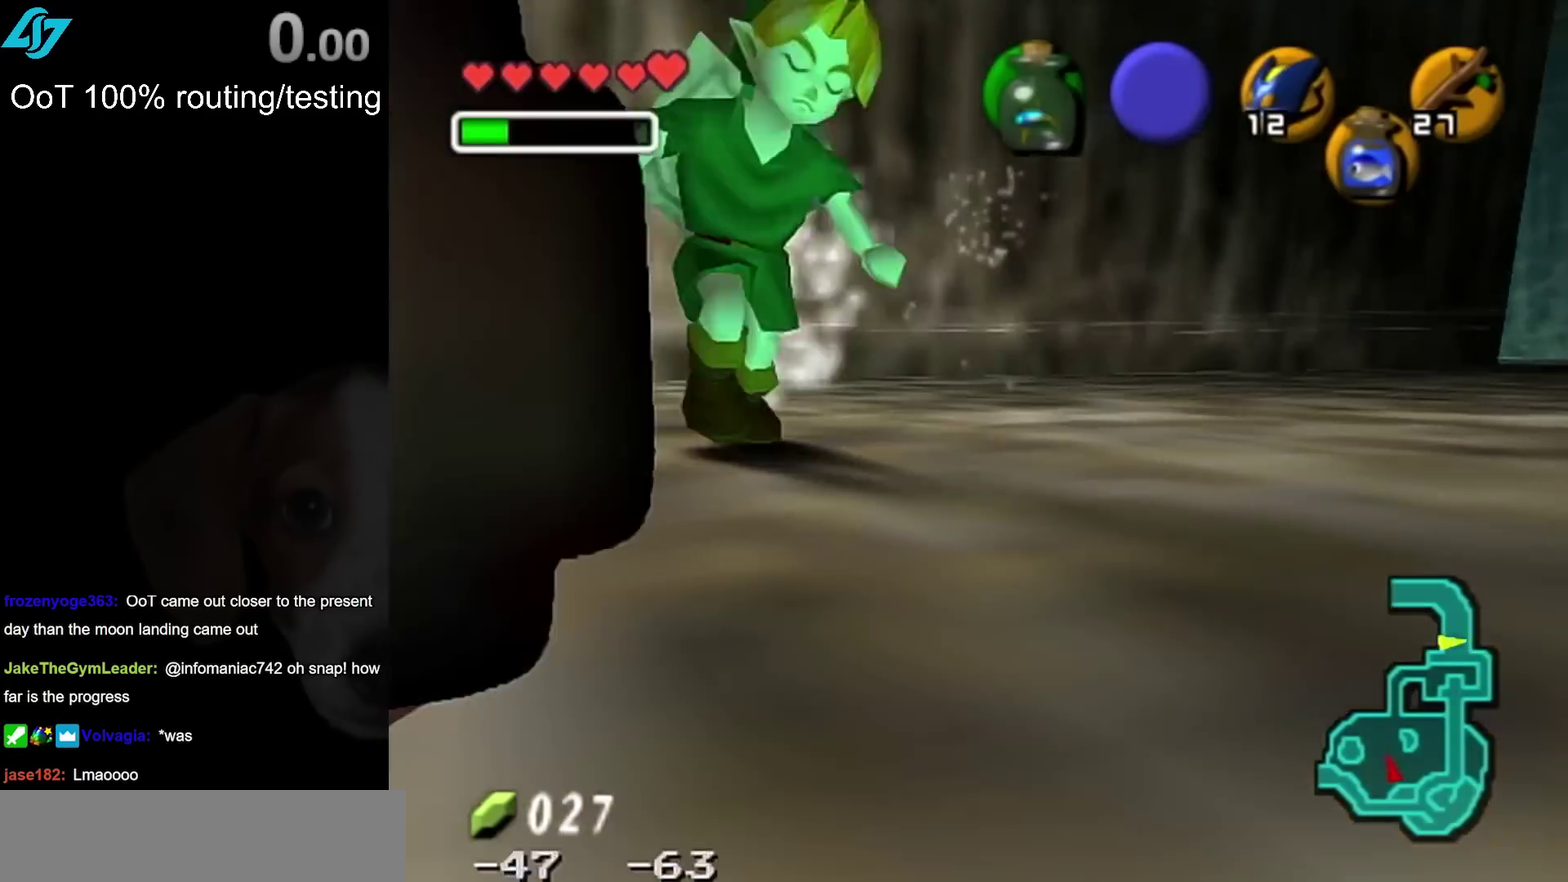
{"buttons": [], "left_stick": "down-right", "right_stick": "center", "events": []}
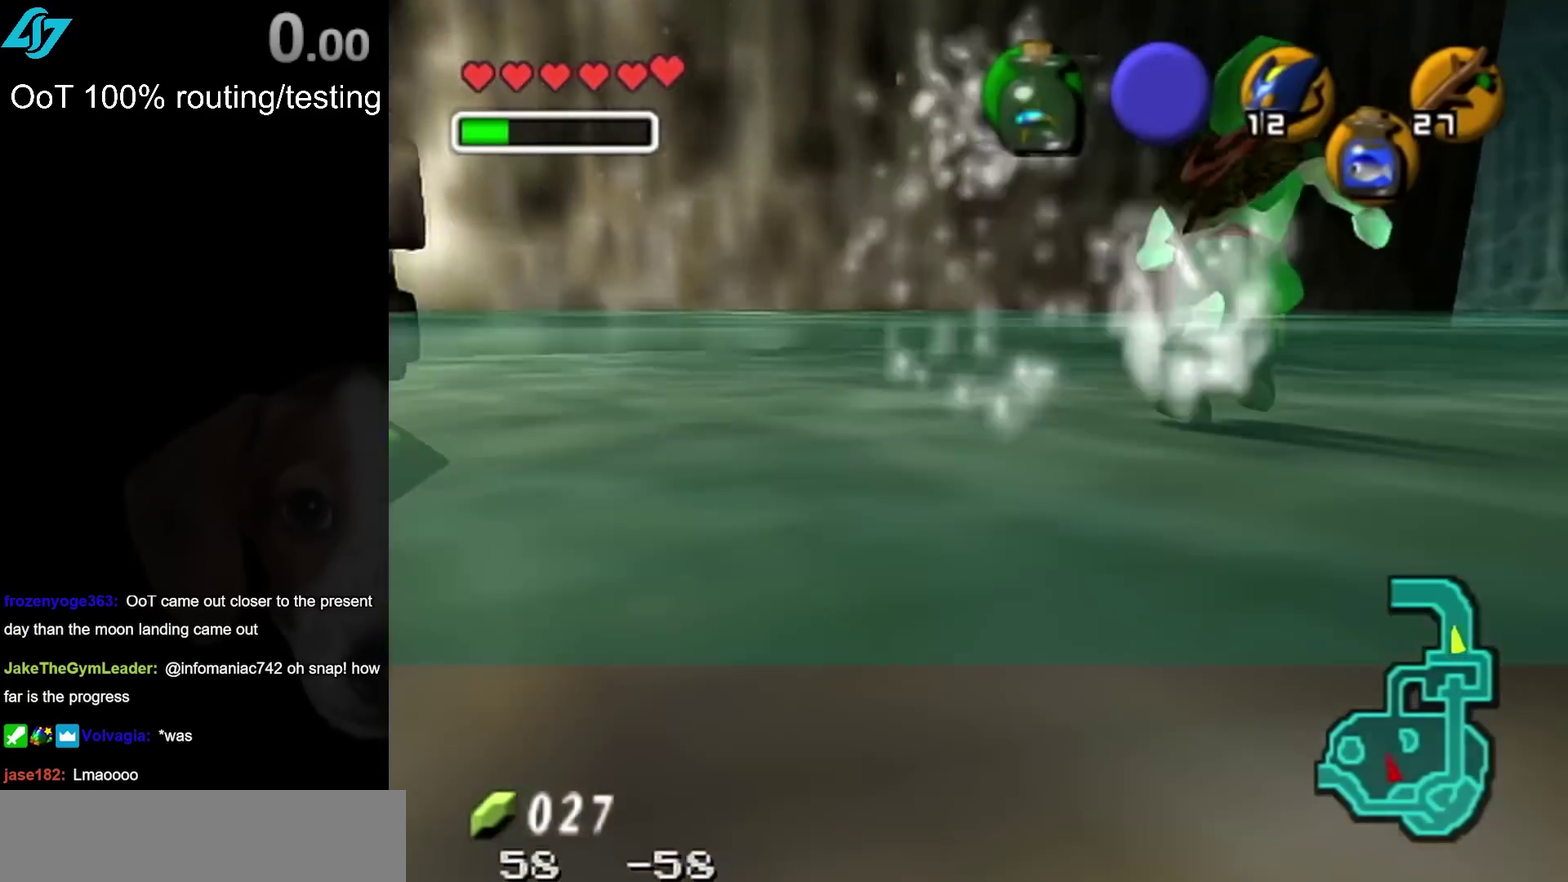
{"buttons": ["CROSS"], "left_stick": "down-right", "right_stick": "center", "events": [[267, "CROSS", "down"], [350, "CROSS", "up"], [450, "CROSS", "down"]]}
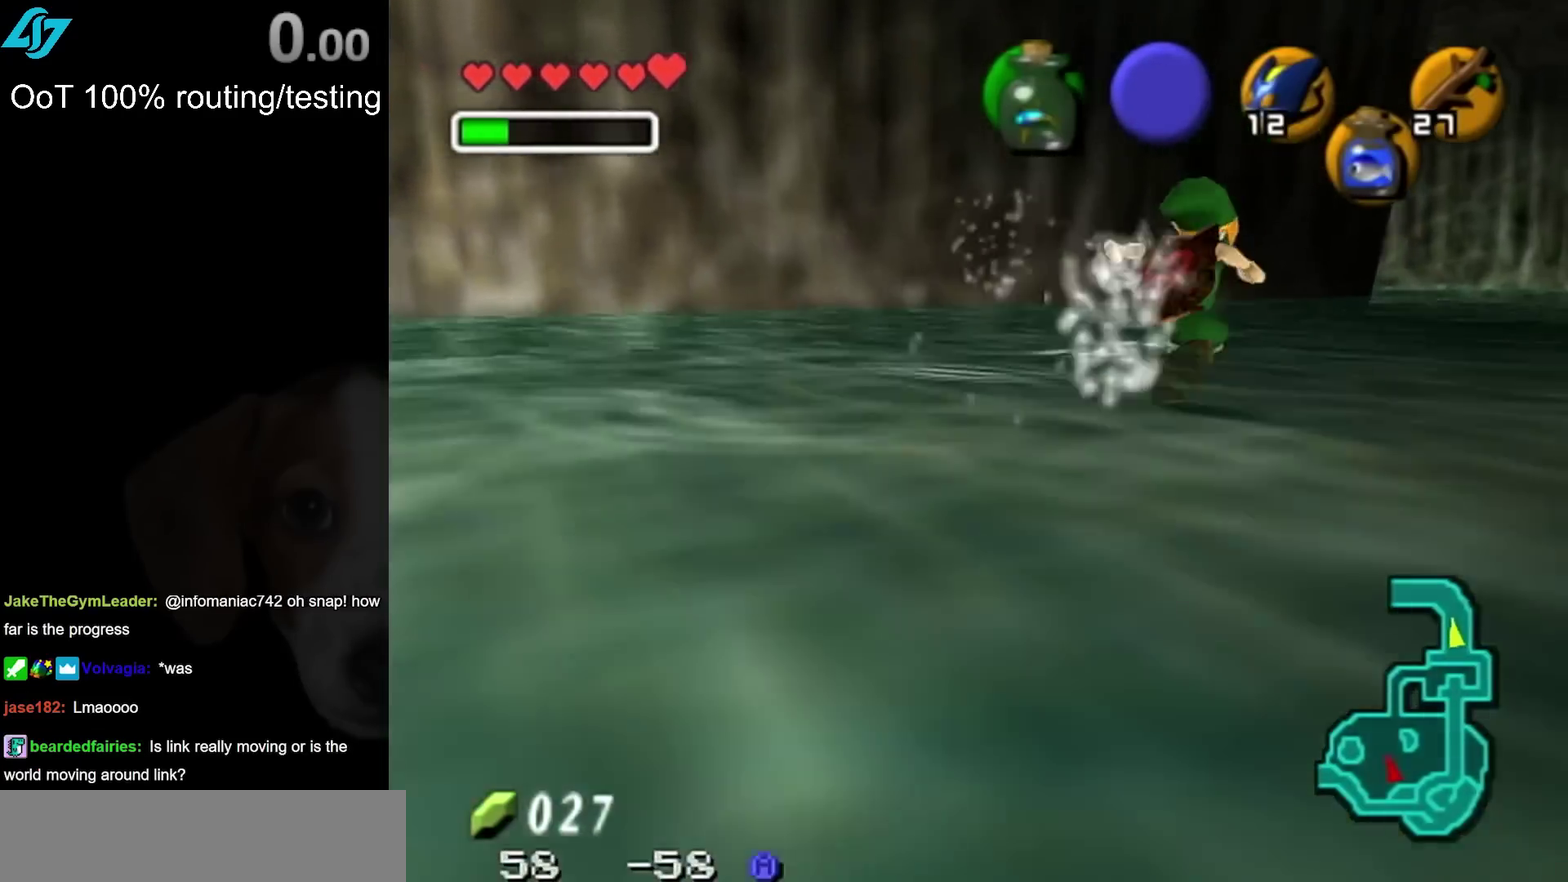
{"buttons": [], "left_stick": "center", "right_stick": "center", "events": [[67, "CROSS", "up"], [250, "left_stick", "center"]]}